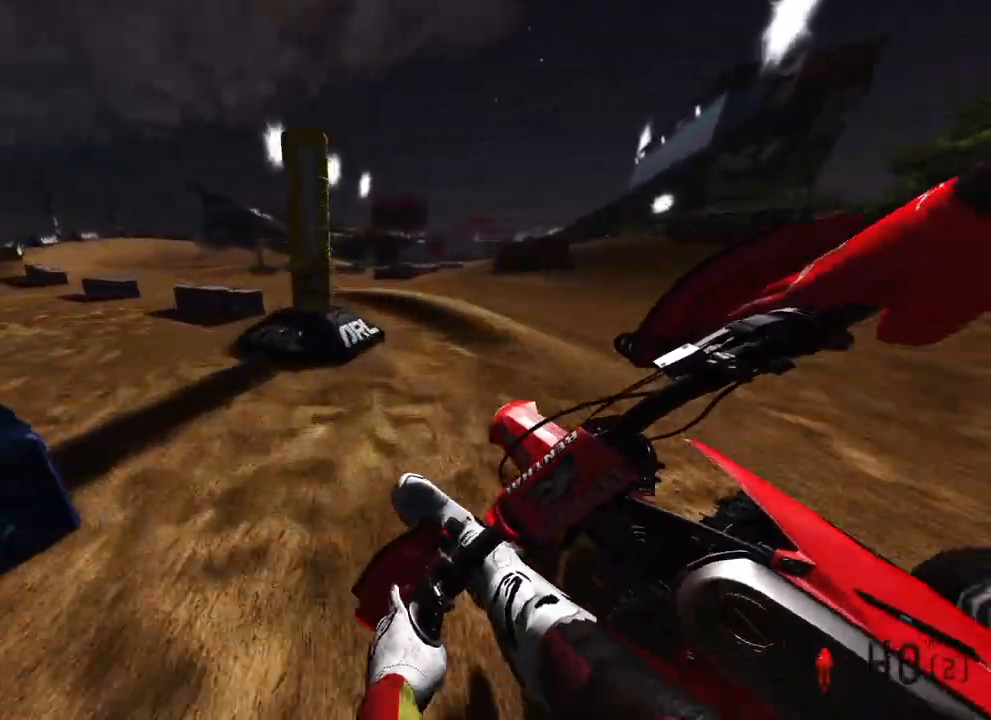
Gameplay with a controller (PlayStation layout); each line is a JSON object with the inputs held at the frame after it. "events" lists button and stick changes between this image and that frame as [ms after this image, input, new state], when the widget could be followed in between.
{"buttons": [], "left_stick": "up", "right_stick": "up-right", "events": [[67, "L2", "up"], [133, "L2", "down"], [350, "L2", "up"], [383, "left_stick", "up"], [433, "right_stick", "up-right"]]}
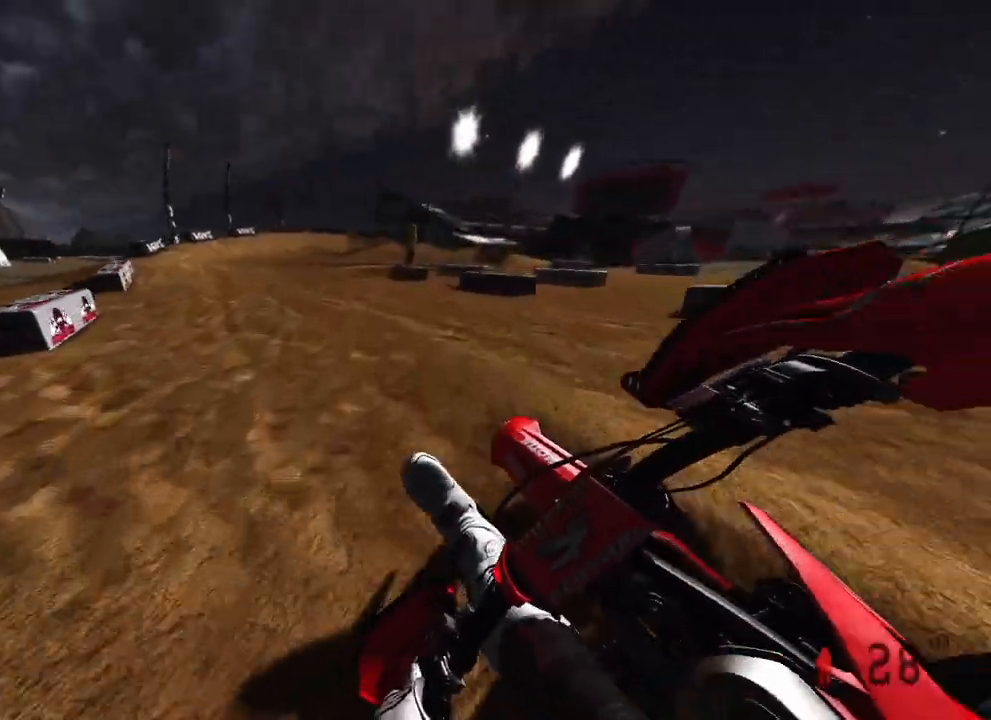
{"buttons": ["R2"], "left_stick": "up", "right_stick": "up", "events": [[100, "right_stick", "up"], [117, "R2", "down"]]}
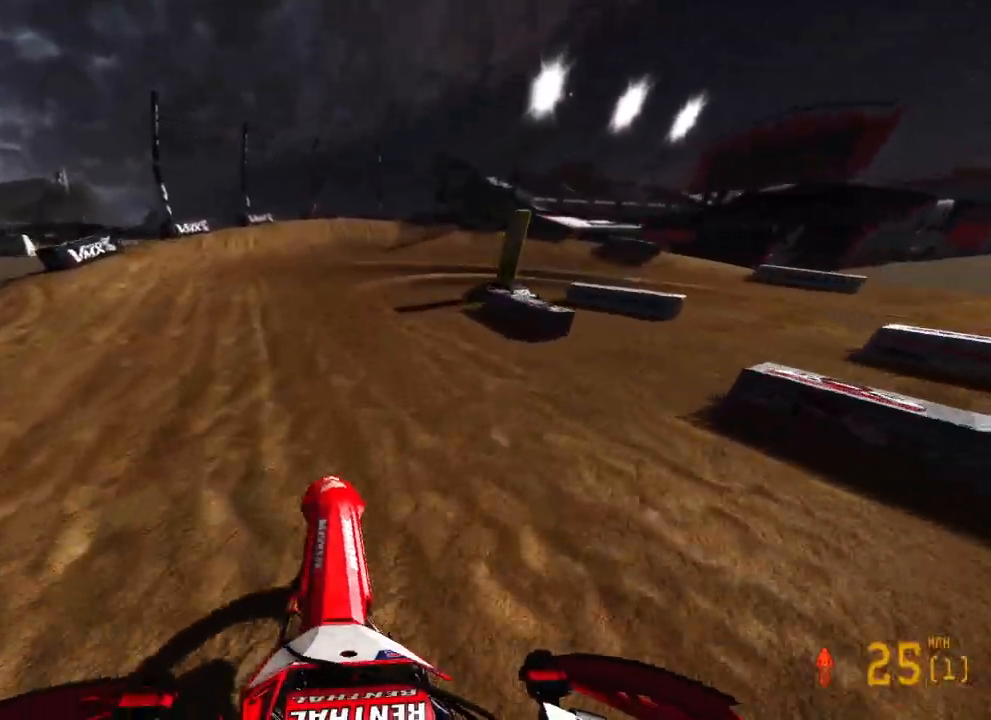
{"buttons": [], "left_stick": "up-right", "right_stick": "down-left", "events": [[33, "left_stick", "up-right"], [33, "right_stick", "left"], [67, "R2", "up"], [117, "right_stick", "down-left"]]}
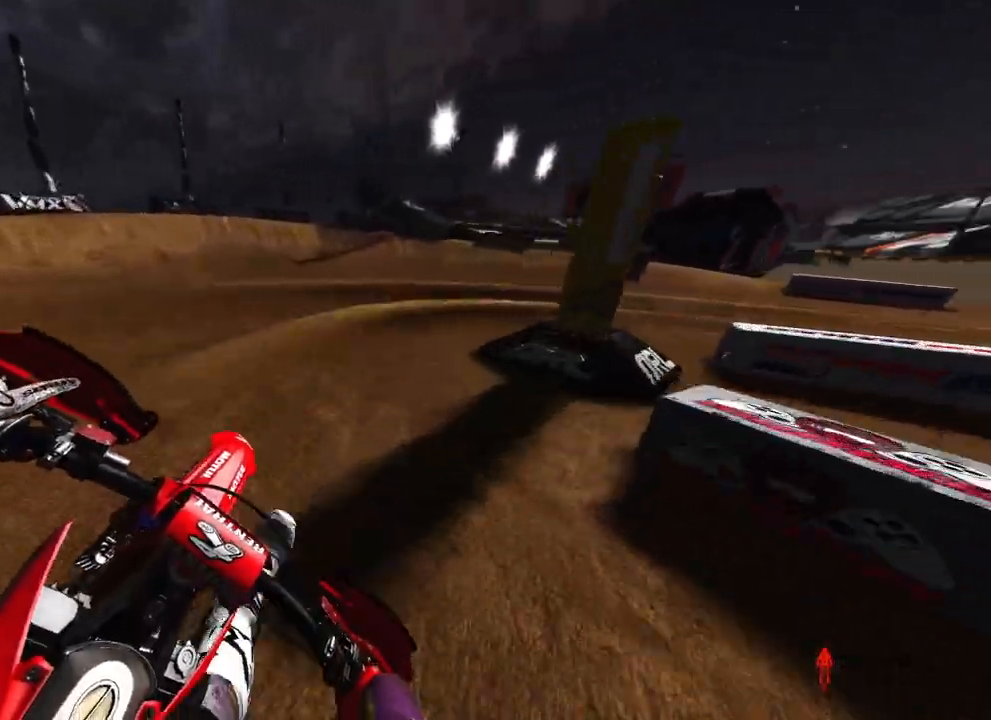
{"buttons": [], "left_stick": "up-right", "right_stick": "left", "events": [[17, "L2", "down"], [400, "right_stick", "left"], [417, "L2", "up"]]}
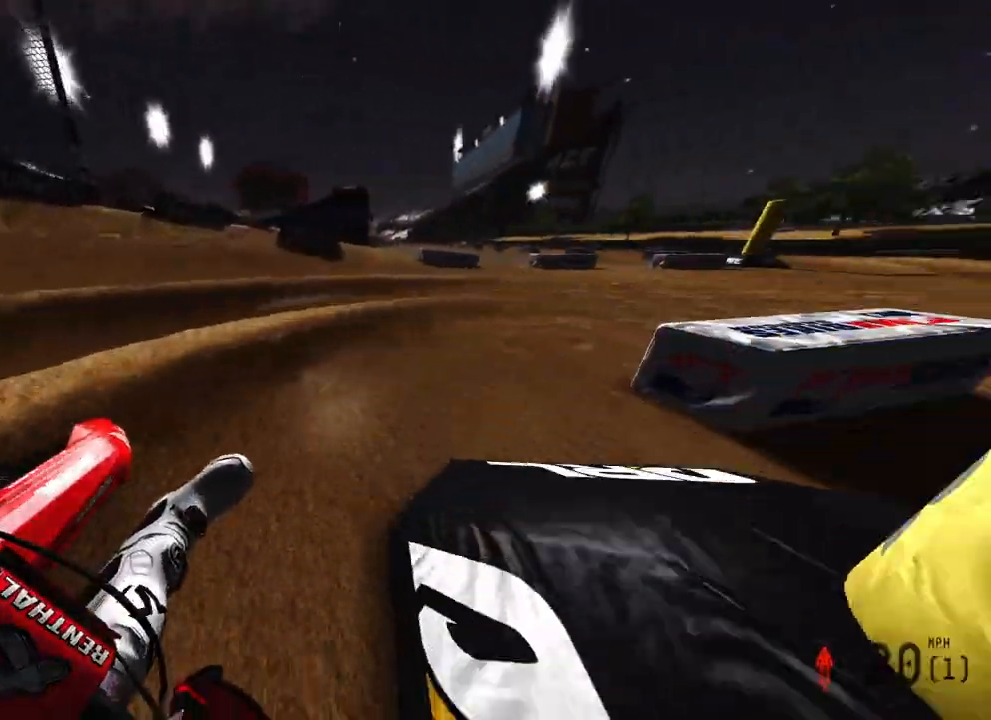
{"buttons": ["R2"], "left_stick": "up", "right_stick": "left", "events": [[217, "R2", "down"], [467, "left_stick", "up"]]}
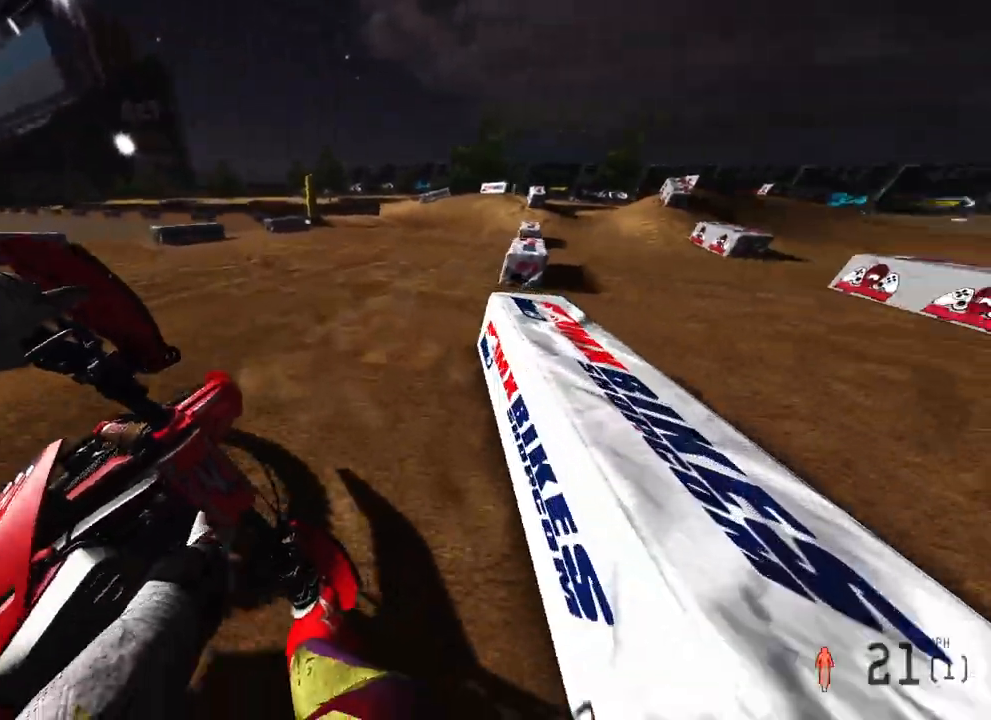
{"buttons": ["R2"], "left_stick": "up-left", "right_stick": "up", "events": [[33, "right_stick", "up-left"], [183, "left_stick", "up-left"], [267, "right_stick", "up"]]}
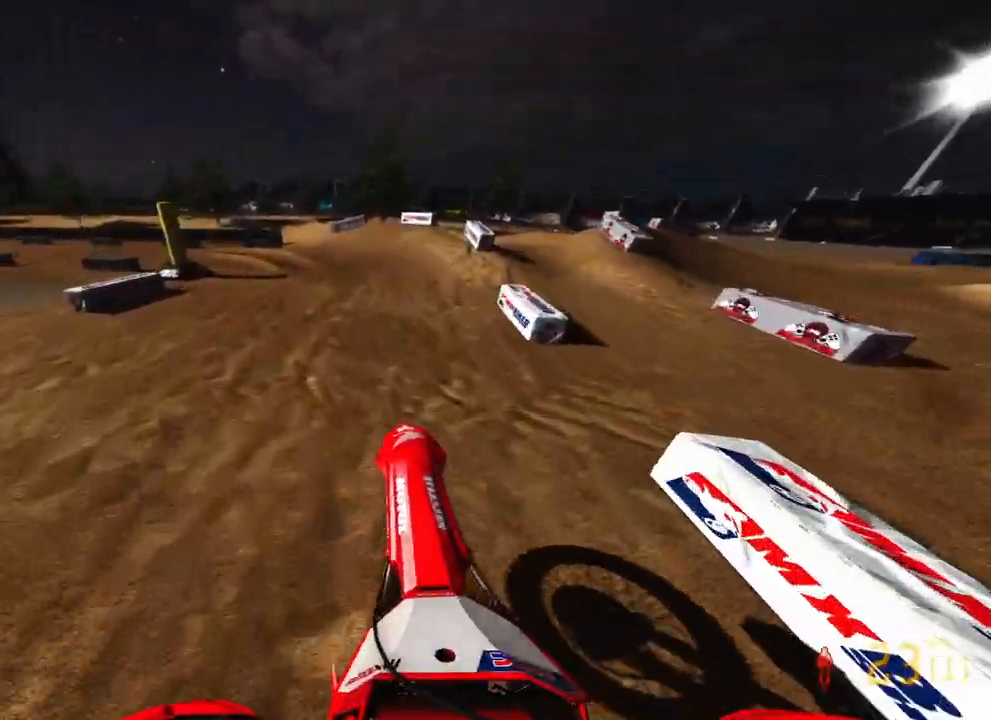
{"buttons": ["R2"], "left_stick": "up-left", "right_stick": "up-right", "events": [[383, "right_stick", "up-right"]]}
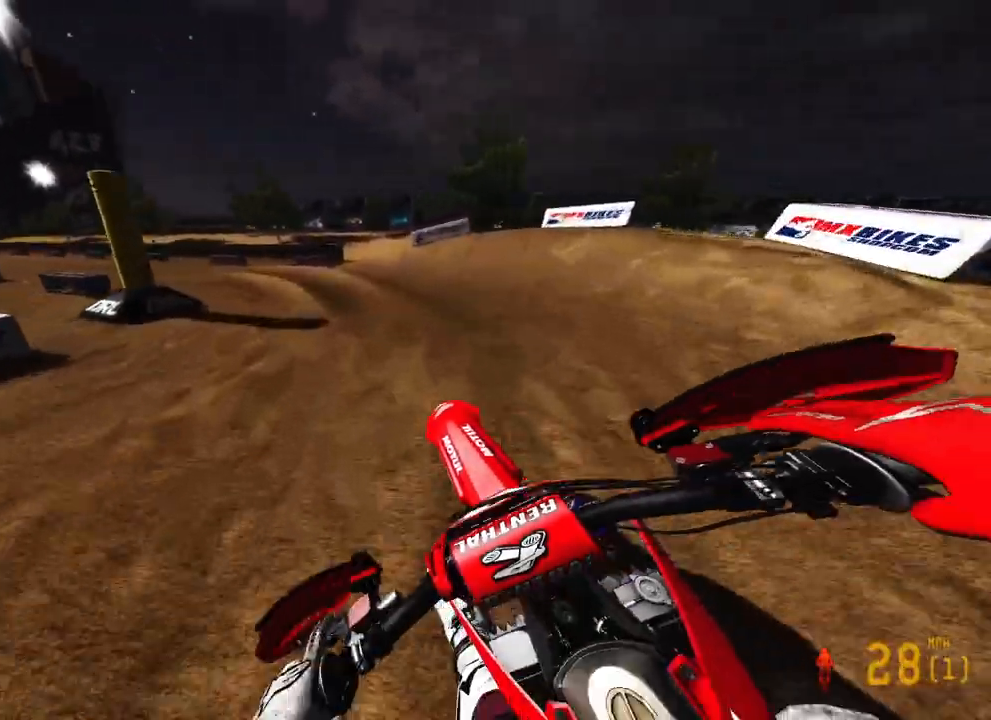
{"buttons": ["R2"], "left_stick": "up-left", "right_stick": "up-right", "events": [[17, "right_stick", "center"], [317, "right_stick", "up-right"]]}
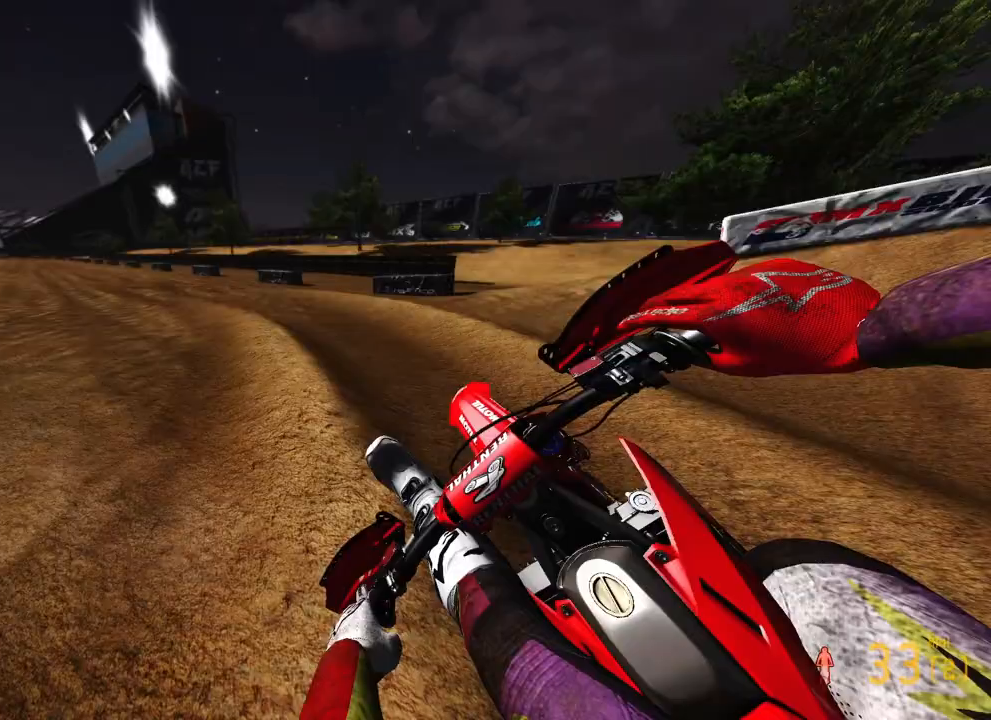
{"buttons": ["R2"], "left_stick": "up-left", "right_stick": "right", "events": [[183, "R3", "down"], [300, "R3", "up"], [433, "right_stick", "right"]]}
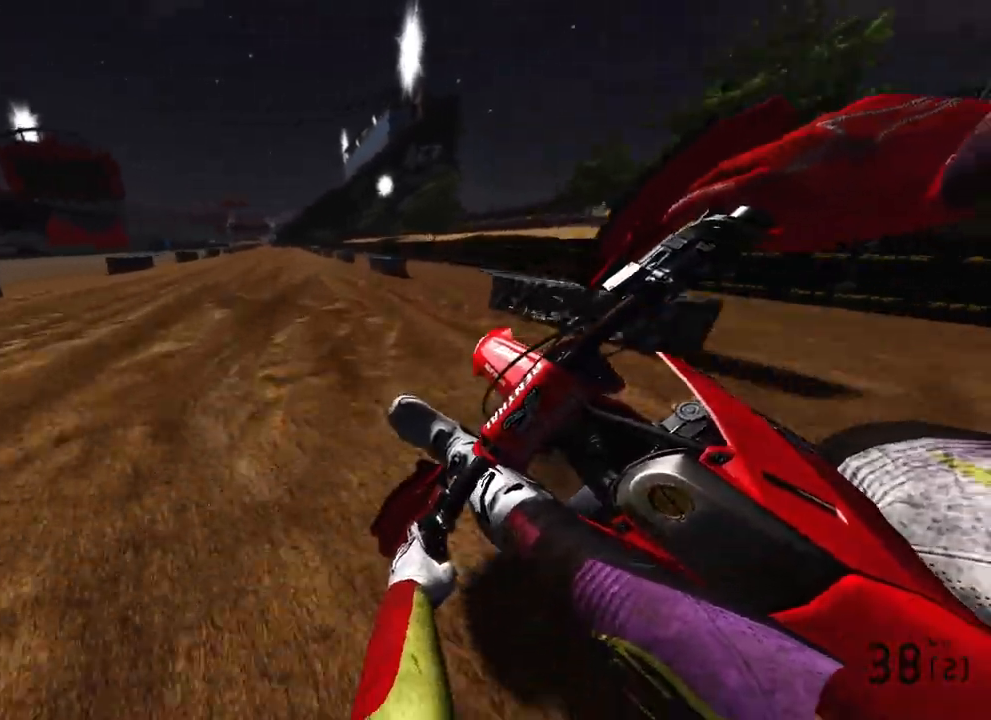
{"buttons": ["R1", "R2"], "left_stick": "center", "right_stick": "down", "events": [[50, "right_stick", "down-right"], [183, "right_stick", "down"], [250, "left_stick", "center"], [500, "R1", "down"]]}
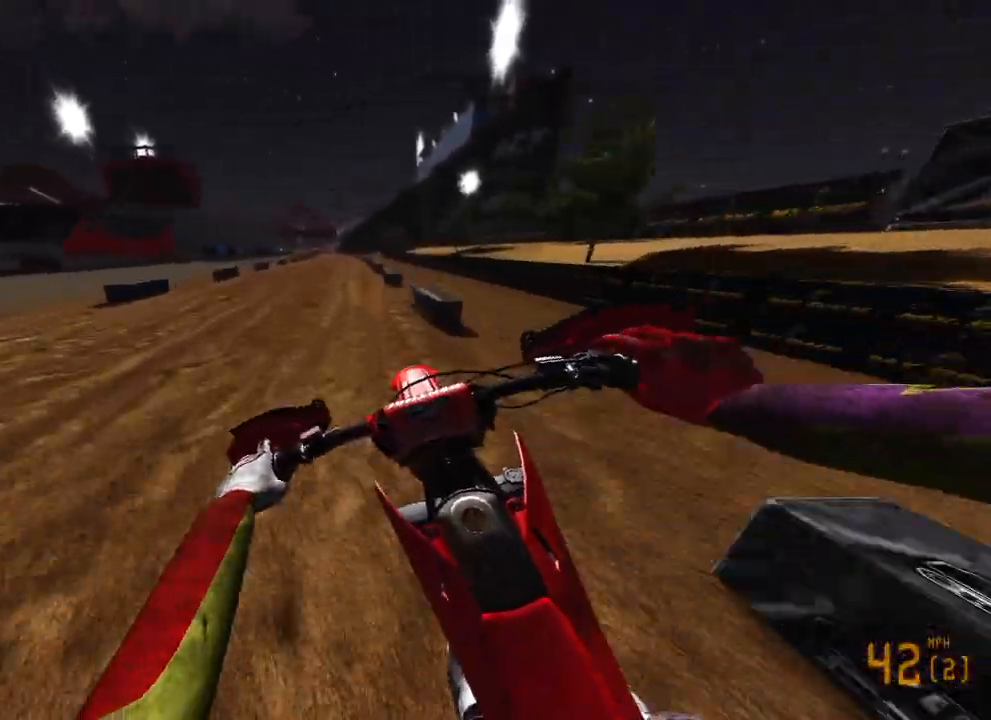
{"buttons": ["R2"], "left_stick": "up", "right_stick": "down", "events": [[133, "R1", "up"], [150, "left_stick", "up-left"], [300, "left_stick", "up"]]}
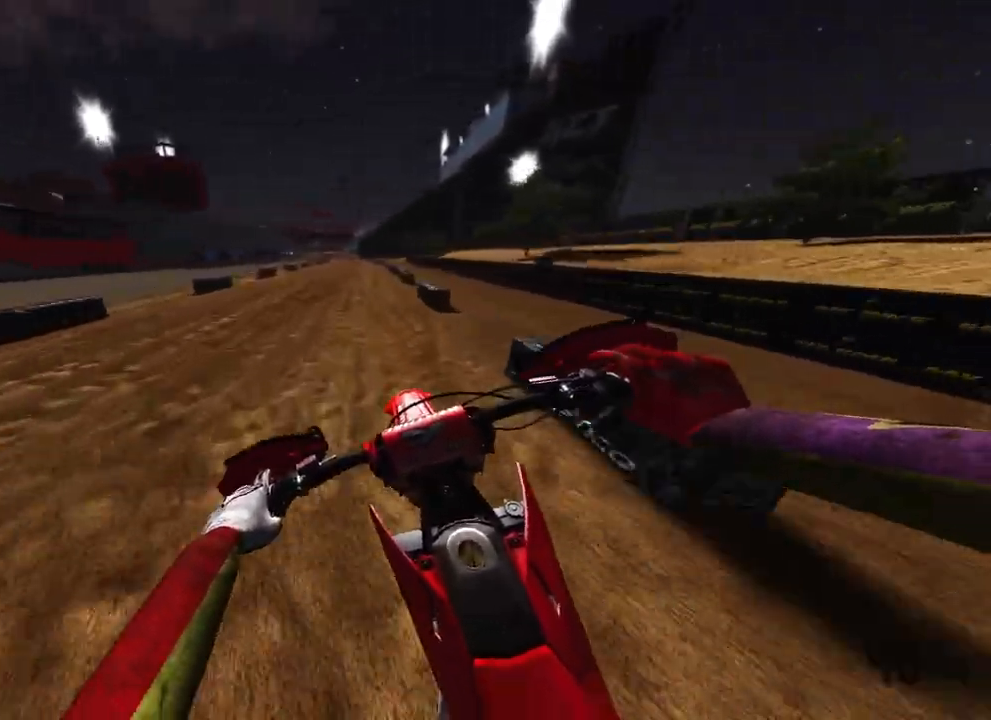
{"buttons": ["R2"], "left_stick": "center", "right_stick": "down", "events": [[383, "left_stick", "center"]]}
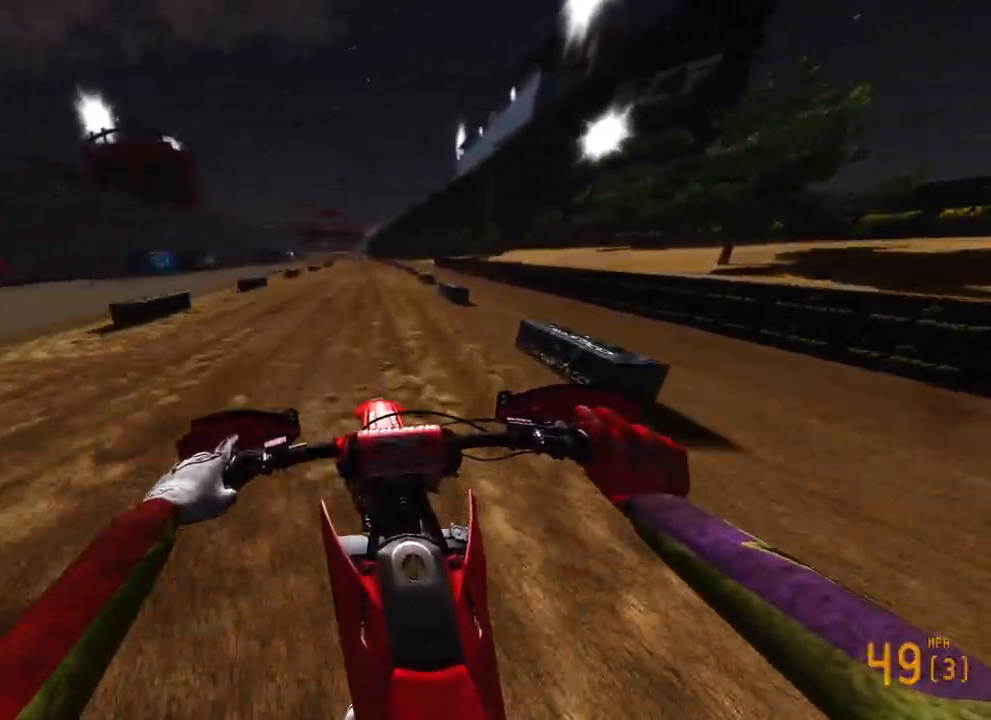
{"buttons": ["R2"], "left_stick": "center", "right_stick": "down", "events": [[67, "L3", "down"], [183, "L3", "up"]]}
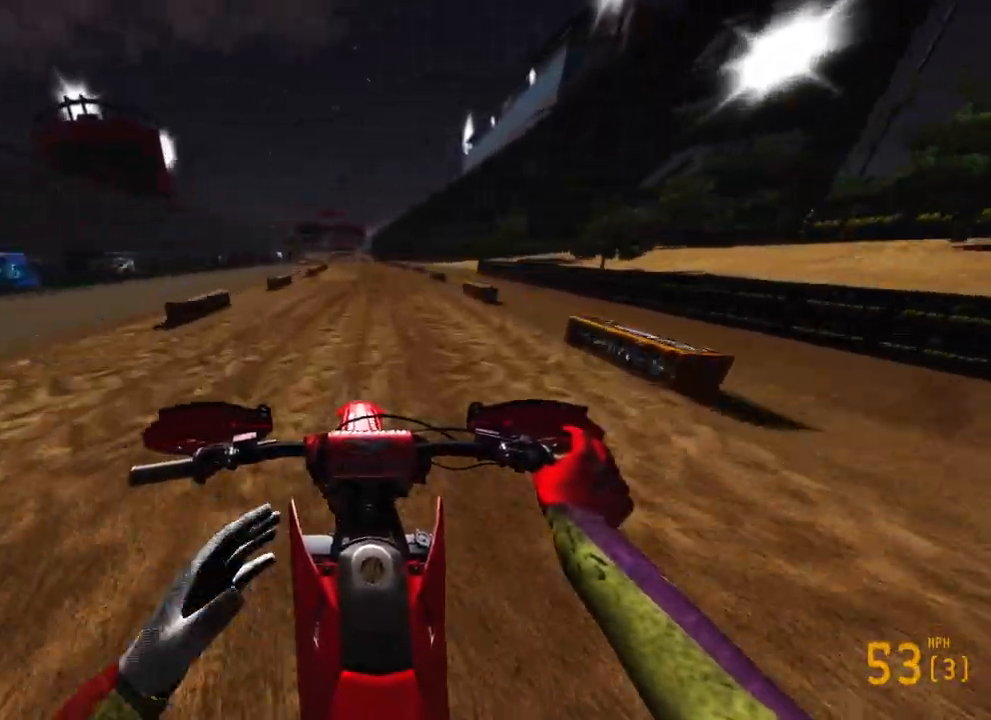
{"buttons": ["R2"], "left_stick": "up-left", "right_stick": "down", "events": [[367, "left_stick", "up-left"]]}
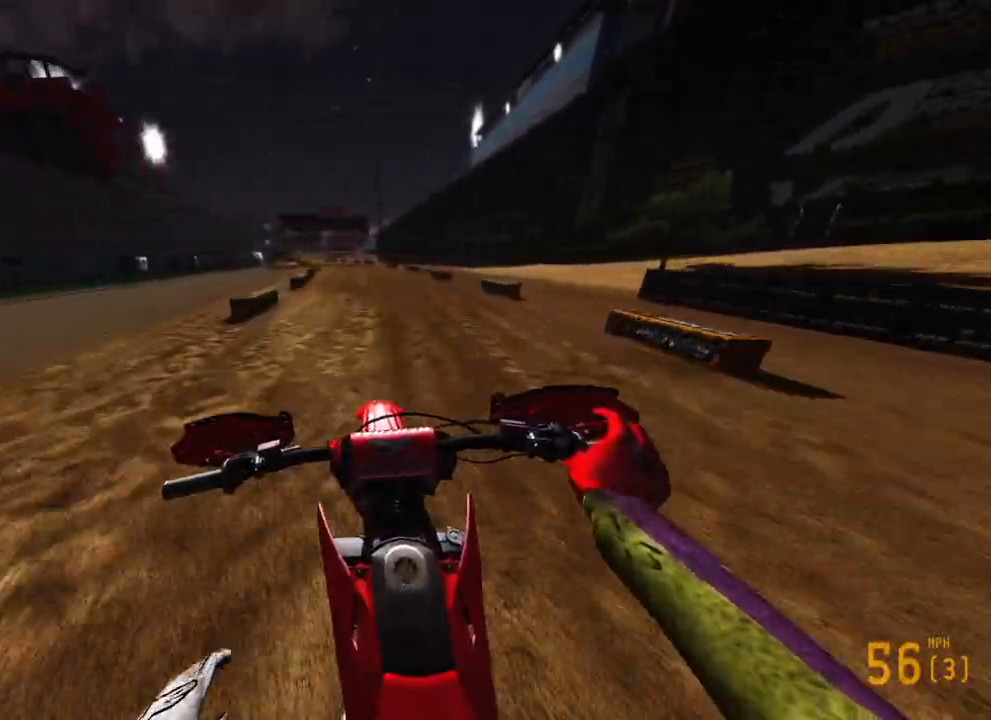
{"buttons": ["R2"], "left_stick": "up", "right_stick": "down", "events": [[300, "left_stick", "up"]]}
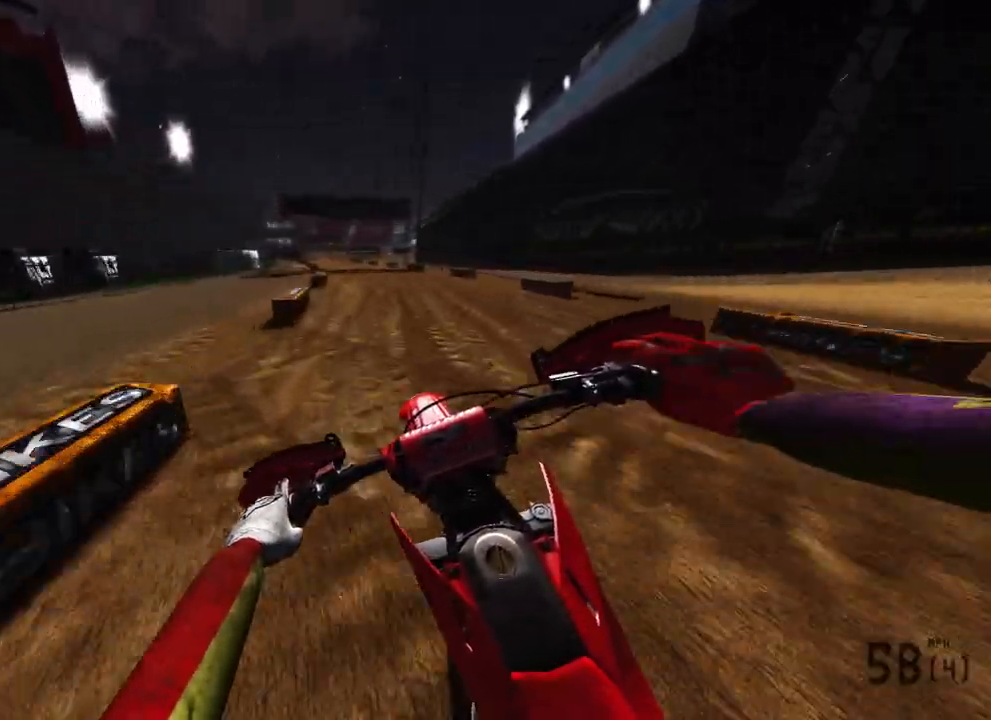
{"buttons": ["R2"], "left_stick": "up", "right_stick": "down", "events": [[233, "R3", "down"], [350, "R3", "up"]]}
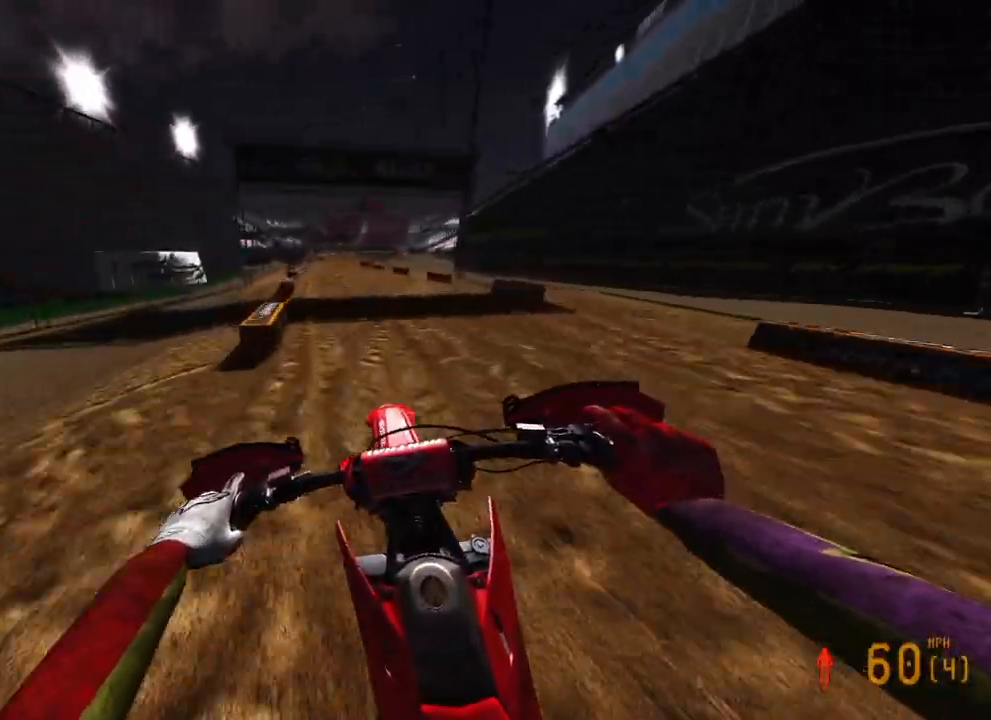
{"buttons": ["R2"], "left_stick": "up", "right_stick": "down", "events": [[317, "R3", "down"], [450, "R3", "up"]]}
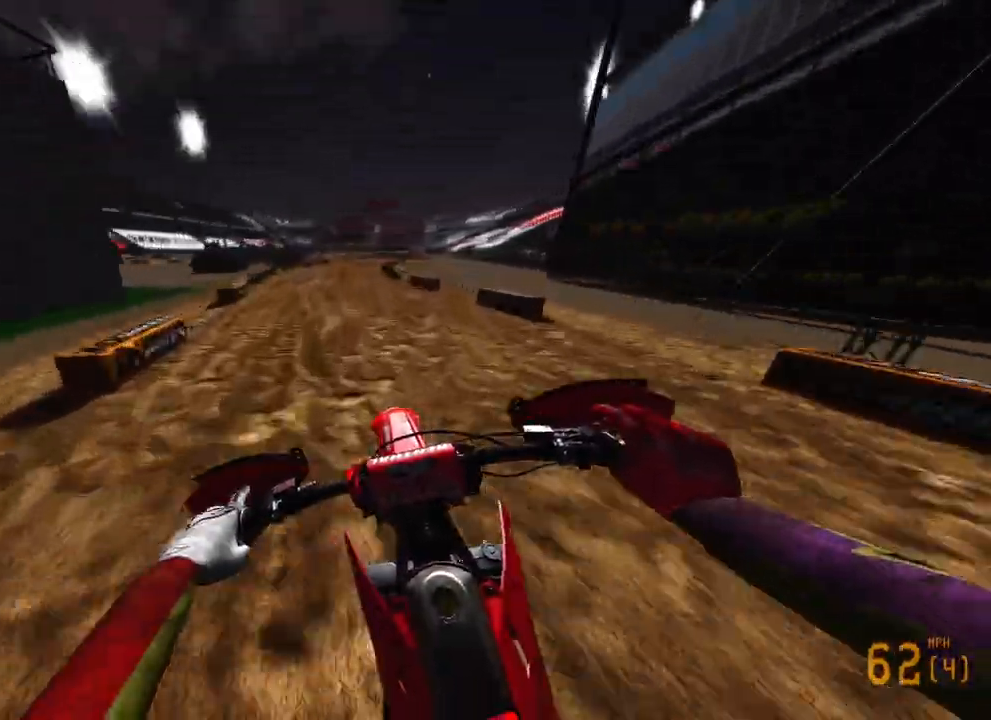
{"buttons": ["R2"], "left_stick": "up-right", "right_stick": "down", "events": [[500, "left_stick", "up-right"]]}
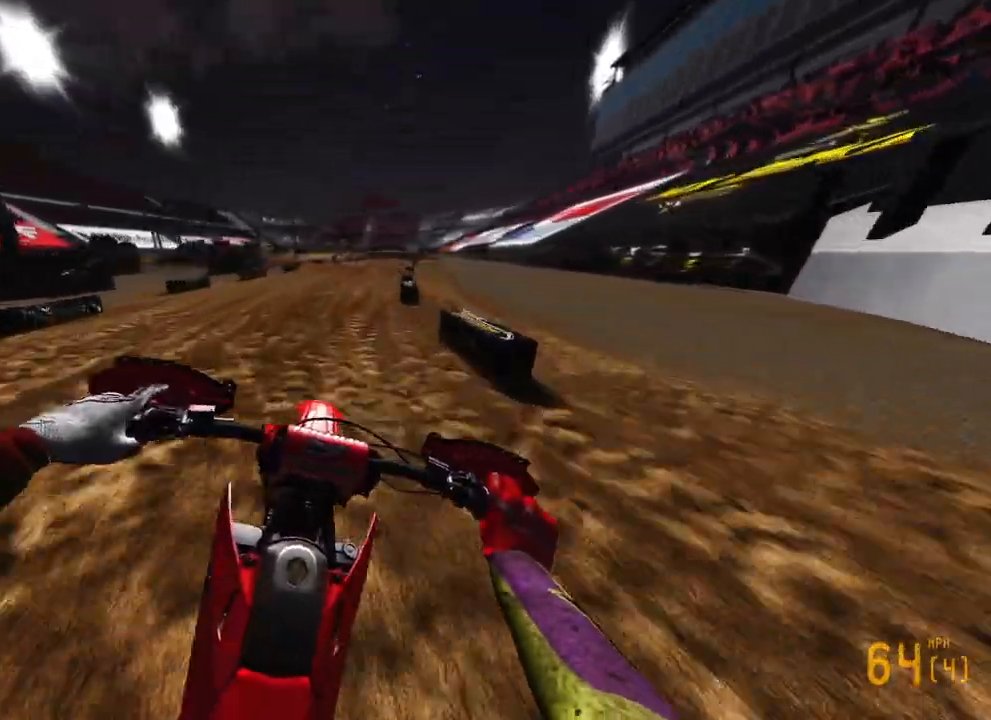
{"buttons": [], "left_stick": "up-right", "right_stick": "down-left", "events": [[33, "right_stick", "down-left"], [117, "R3", "down"], [150, "right_stick", "center"], [267, "R3", "up"], [350, "right_stick", "down-left"], [367, "R2", "up"]]}
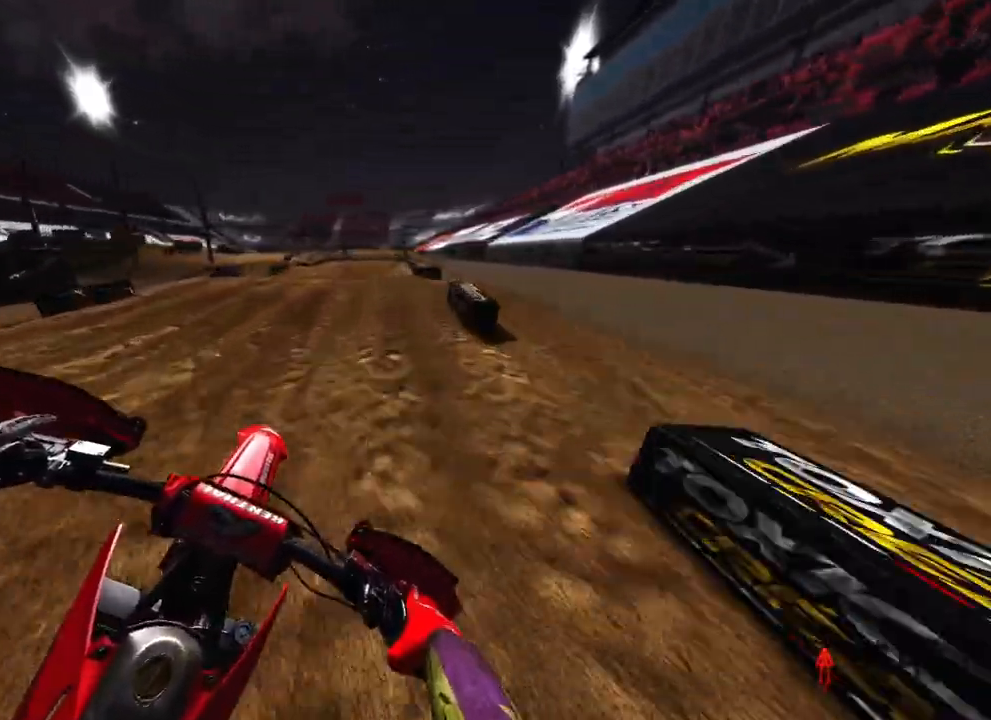
{"buttons": ["R2"], "left_stick": "center", "right_stick": "up", "events": [[50, "R2", "down"], [150, "left_stick", "center"], [317, "right_stick", "up"]]}
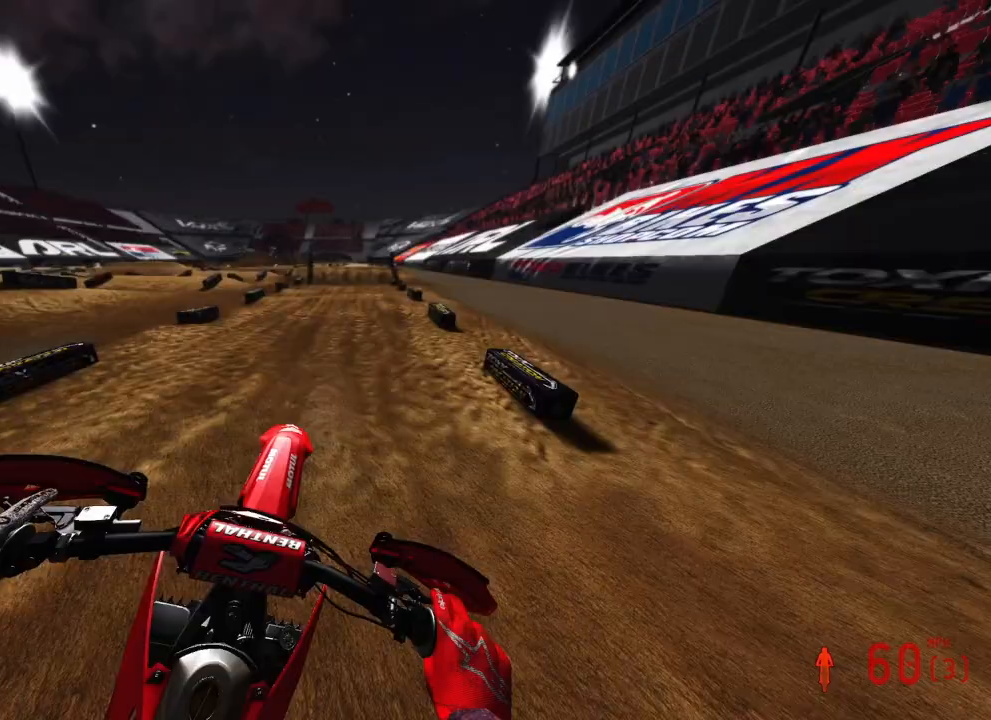
{"buttons": [], "left_stick": "up-left", "right_stick": "down", "events": [[33, "left_stick", "left"], [150, "R2", "up"], [200, "left_stick", "up-left"], [383, "right_stick", "center"], [483, "right_stick", "down"]]}
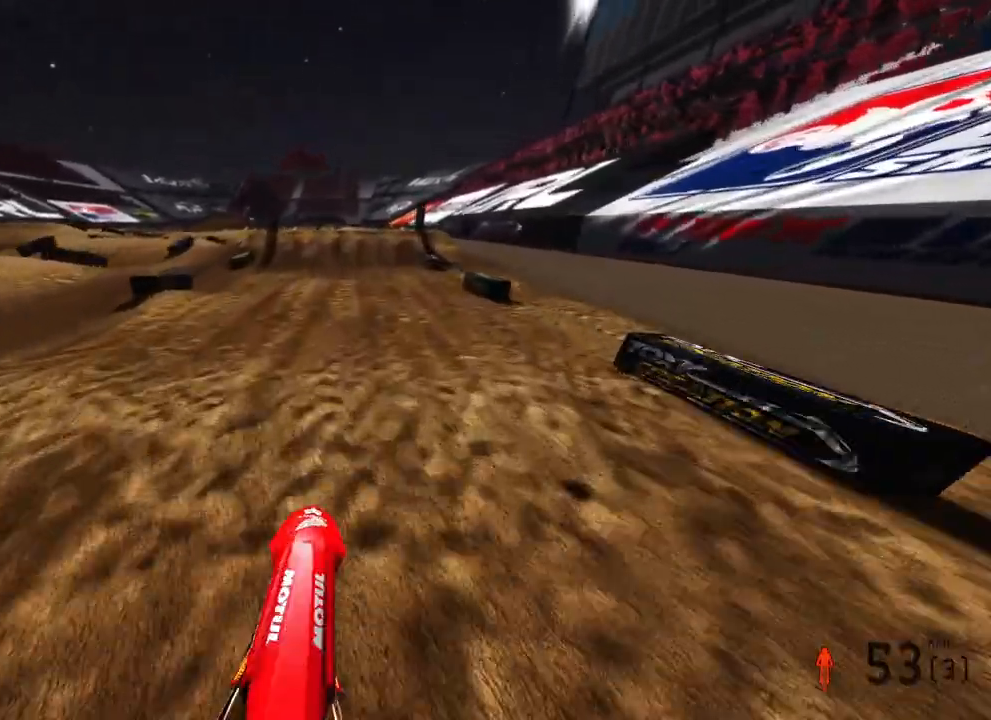
{"buttons": [], "left_stick": "up-left", "right_stick": "down", "events": [[50, "left_stick", "up"], [450, "left_stick", "up-left"]]}
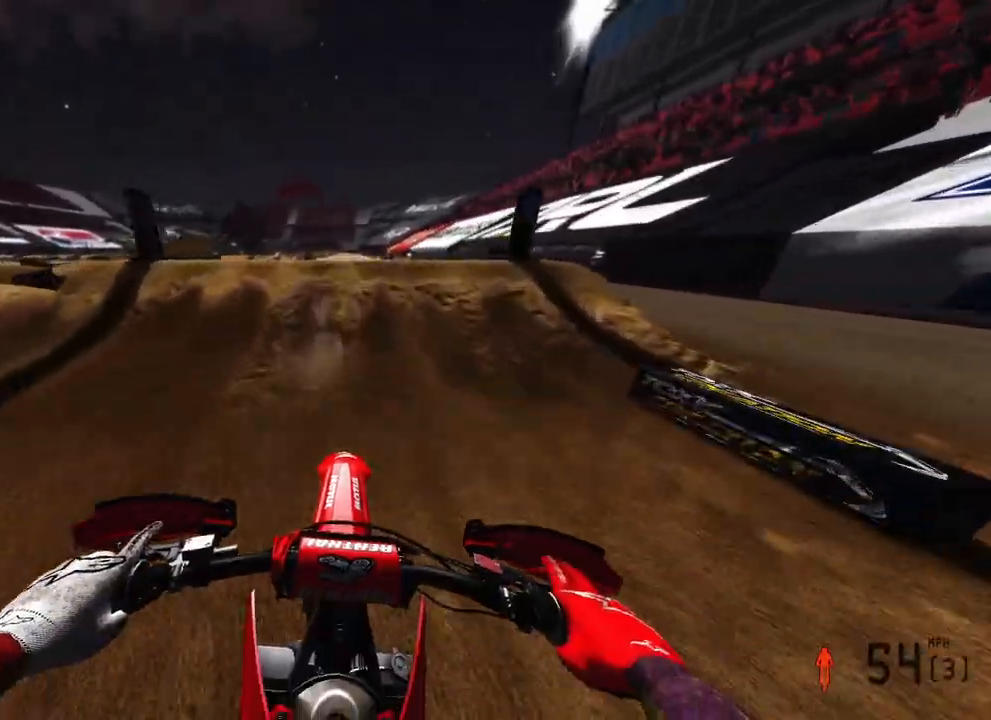
{"buttons": [], "left_stick": "center", "right_stick": "up", "events": [[133, "left_stick", "center"], [167, "R2", "down"], [267, "right_stick", "center"], [383, "R2", "up"], [400, "right_stick", "up"]]}
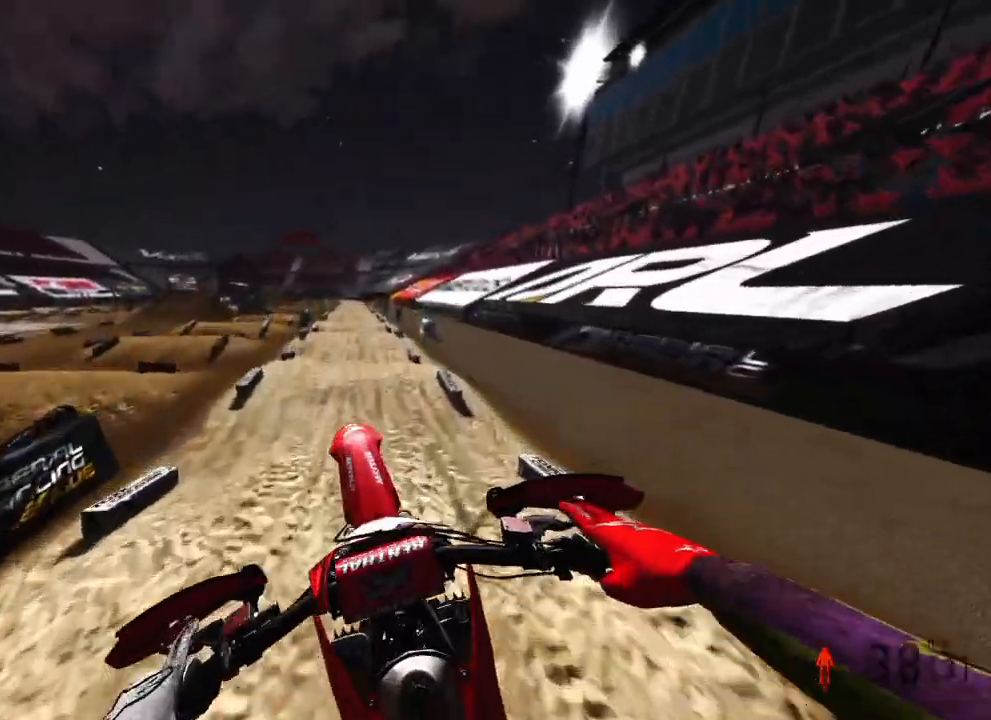
{"buttons": ["R2"], "left_stick": "center", "right_stick": "up", "events": [[133, "R2", "down"]]}
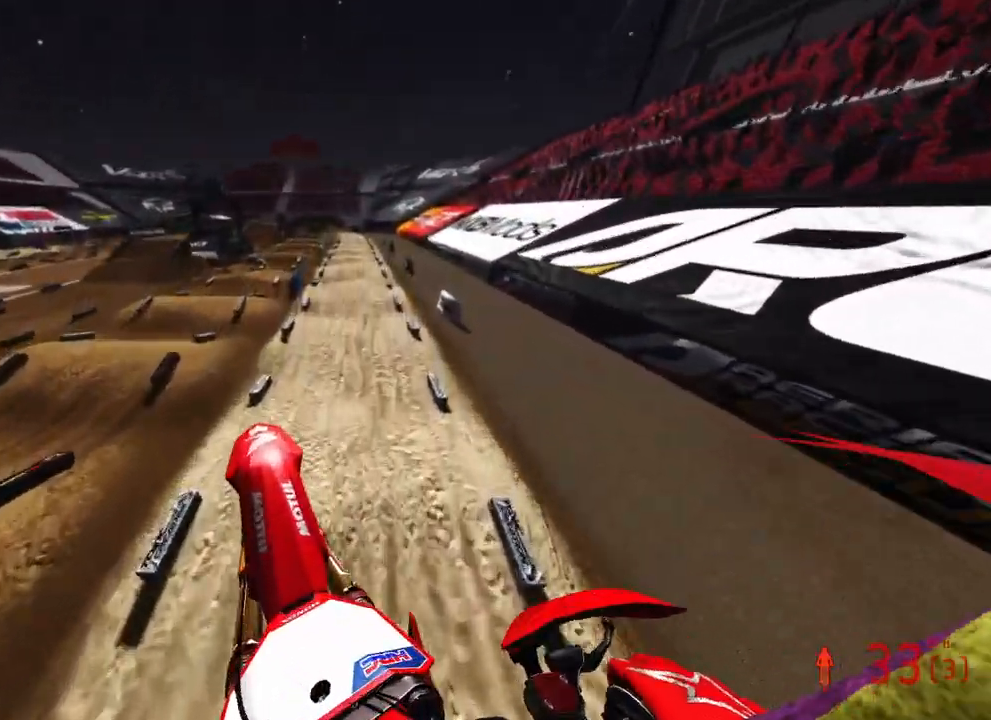
{"buttons": ["R2"], "left_stick": "center", "right_stick": "up", "events": []}
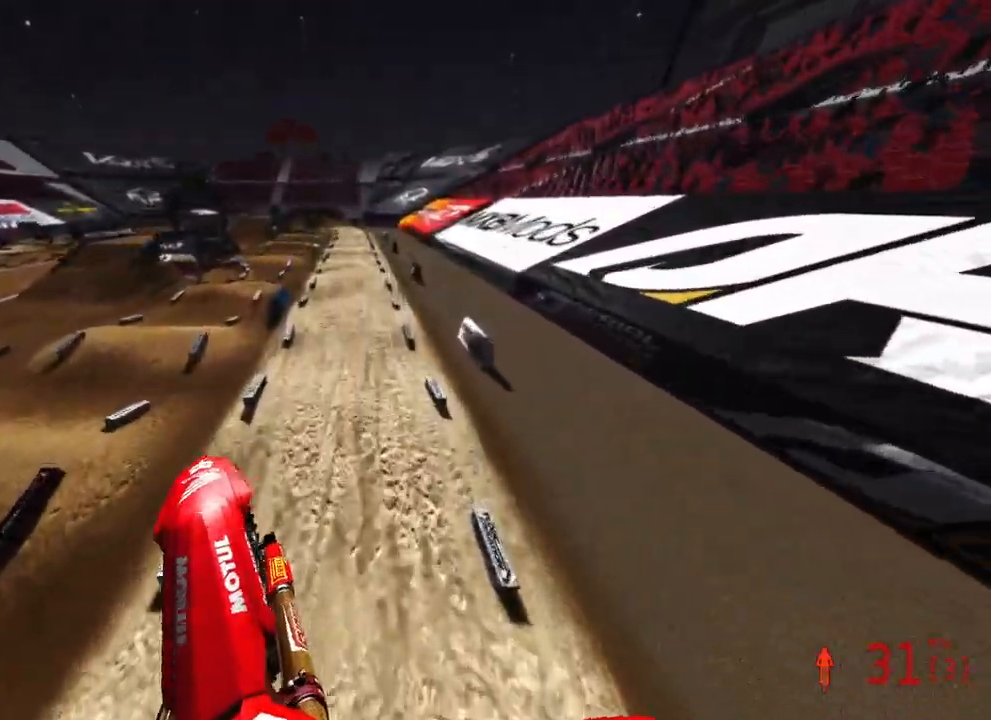
{"buttons": ["R2"], "left_stick": "center", "right_stick": "up", "events": []}
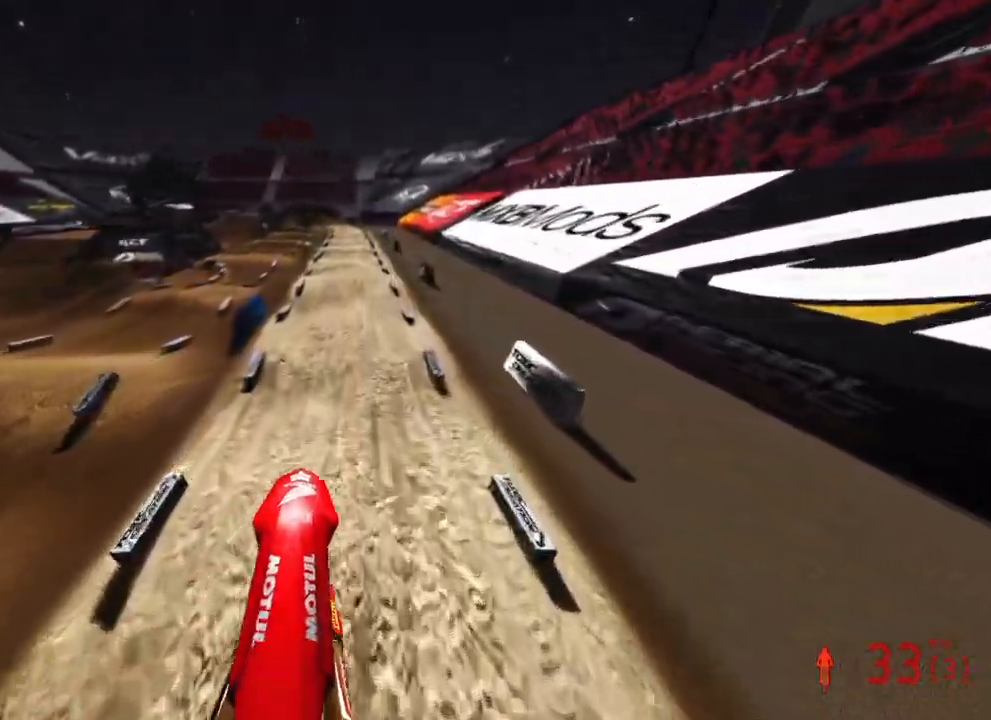
{"buttons": ["R2"], "left_stick": "center", "right_stick": "down", "events": [[200, "right_stick", "center"], [267, "right_stick", "down"]]}
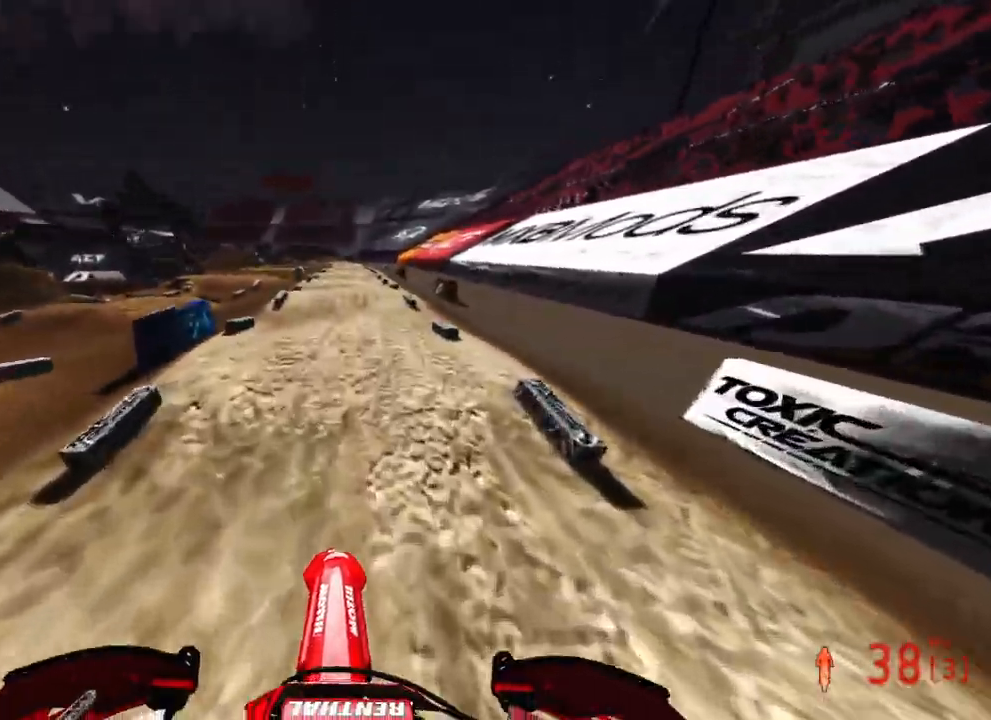
{"buttons": ["R3"], "left_stick": "center", "right_stick": "up", "events": [[33, "right_stick", "center"], [133, "right_stick", "up"], [233, "R3", "down"], [333, "R3", "up"], [350, "R2", "up"], [417, "R3", "down"]]}
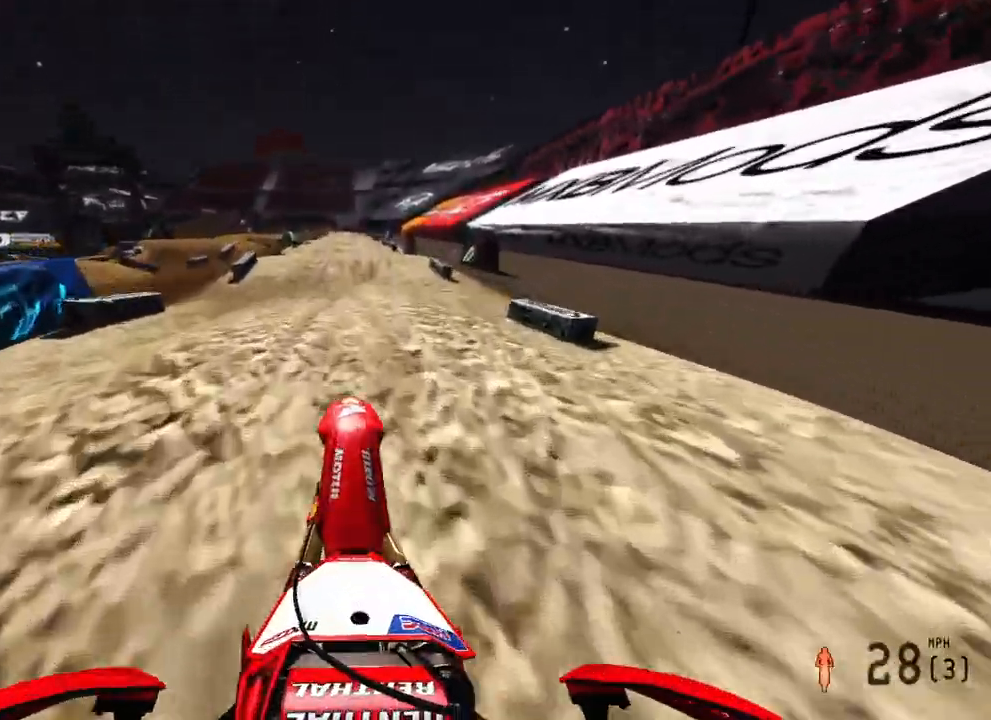
{"buttons": ["R2"], "left_stick": "up", "right_stick": "down", "events": [[33, "R3", "up"], [50, "L2", "down"], [83, "left_stick", "up"], [183, "R2", "down"], [183, "right_stick", "down"], [217, "L2", "up"]]}
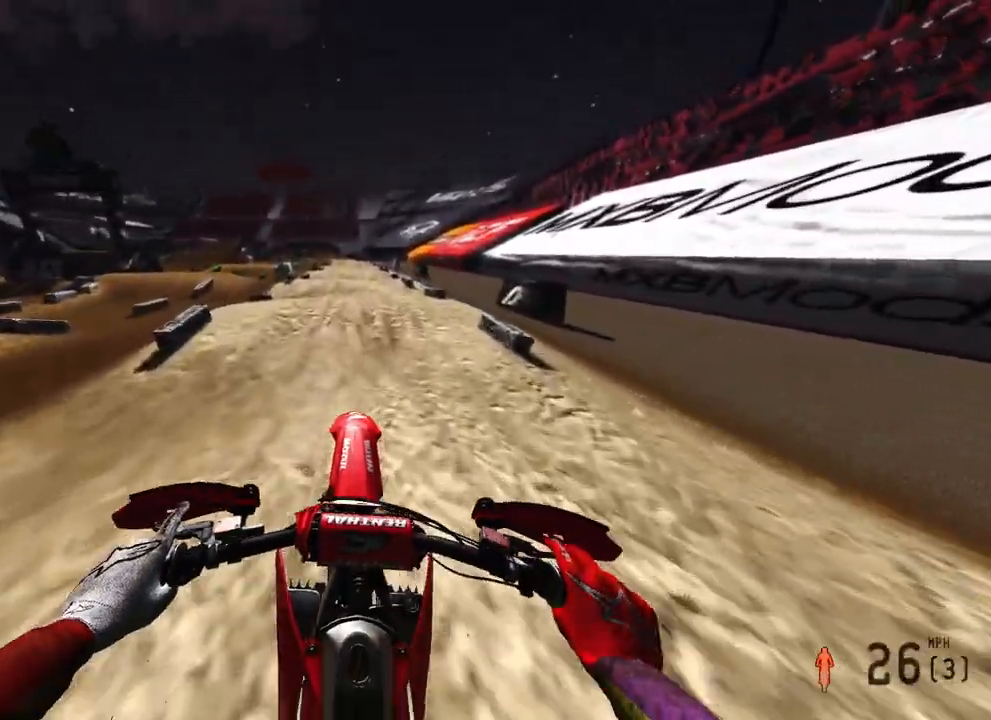
{"buttons": [], "left_stick": "up", "right_stick": "down-left", "events": [[317, "L2", "down"], [383, "R2", "up"], [417, "right_stick", "down-left"], [500, "L2", "up"]]}